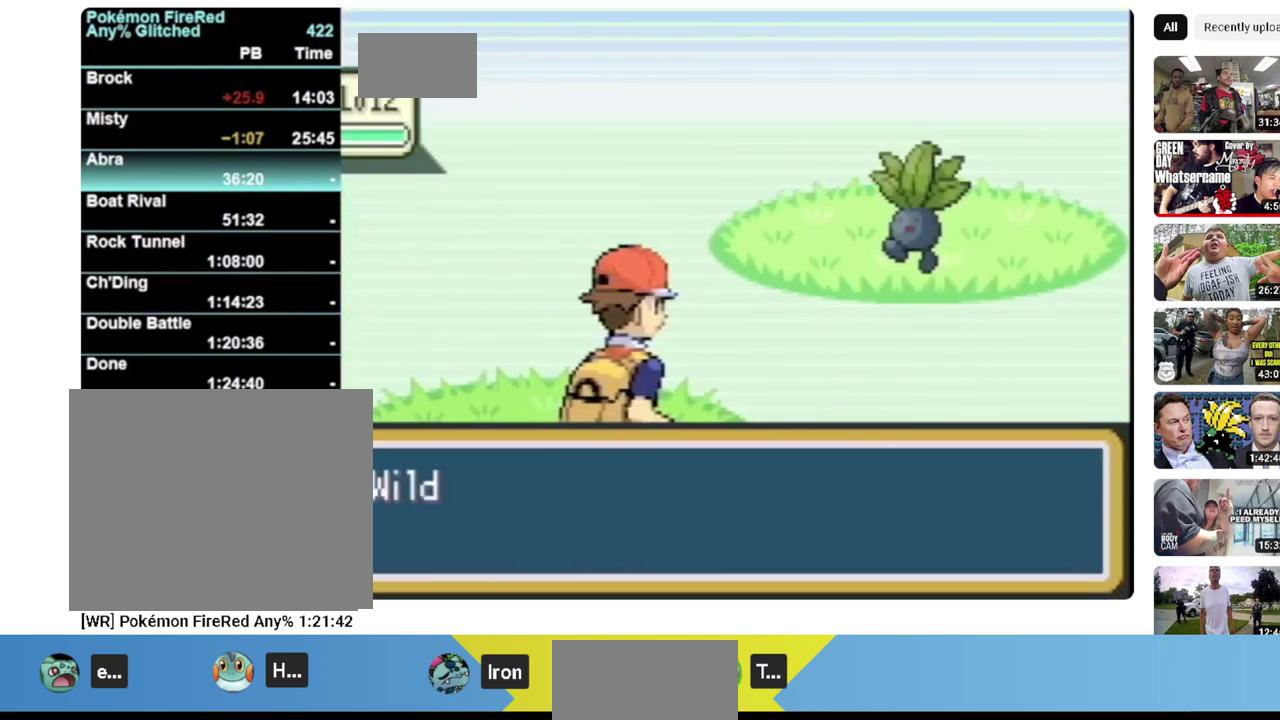
Gameplay with a controller (Nintendo layout); each line is a JSON object with the inputs held at the frame after it. "events" lists button and stick changes between this image and that frame as [ms after this image, input, new state], when the widget could be followed in between. Not read: L3 R3.
{"buttons": [], "events": [[17, "A", "up"], [17, "B", "up"], [17, "L1", "down"], [17, "X", "up"], [17, "Y", "up"], [83, "A", "down"], [83, "B", "down"], [83, "L1", "up"], [83, "X", "down"], [83, "Y", "down"], [183, "A", "up"], [183, "B", "up"], [183, "L1", "down"], [183, "X", "up"], [183, "Y", "up"], [250, "A", "down"], [250, "B", "down"], [250, "L1", "up"], [250, "X", "down"], [250, "Y", "down"], [317, "A", "up"], [317, "B", "up"], [317, "X", "up"], [317, "Y", "up"], [350, "L1", "down"], [417, "A", "down"], [417, "B", "down"], [417, "L1", "up"], [417, "X", "down"], [417, "Y", "down"], [483, "A", "up"], [483, "B", "up"], [483, "X", "up"], [483, "Y", "up"]]}
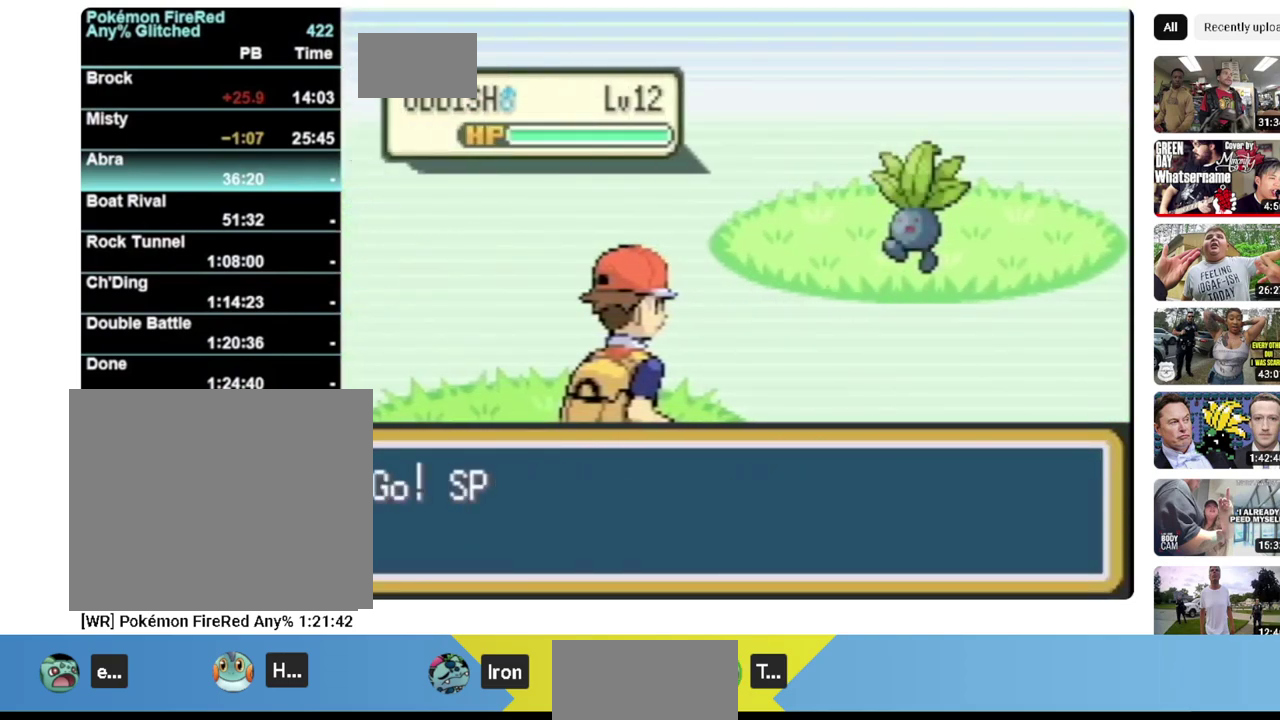
{"buttons": [], "events": [[17, "L1", "down"], [83, "A", "down"], [83, "B", "down"], [83, "X", "down"], [117, "L1", "up"], [150, "A", "up"], [150, "B", "up"], [150, "X", "up"], [183, "L1", "down"], [217, "A", "down"], [217, "B", "down"], [217, "X", "down"], [283, "L1", "up"], [317, "A", "up"], [317, "B", "up"], [317, "X", "up"], [350, "L1", "down"], [383, "A", "down"], [383, "B", "down"], [383, "X", "down"], [383, "Y", "down"], [450, "A", "up"], [450, "B", "up"], [450, "L1", "up"], [450, "X", "up"], [450, "Y", "up"]]}
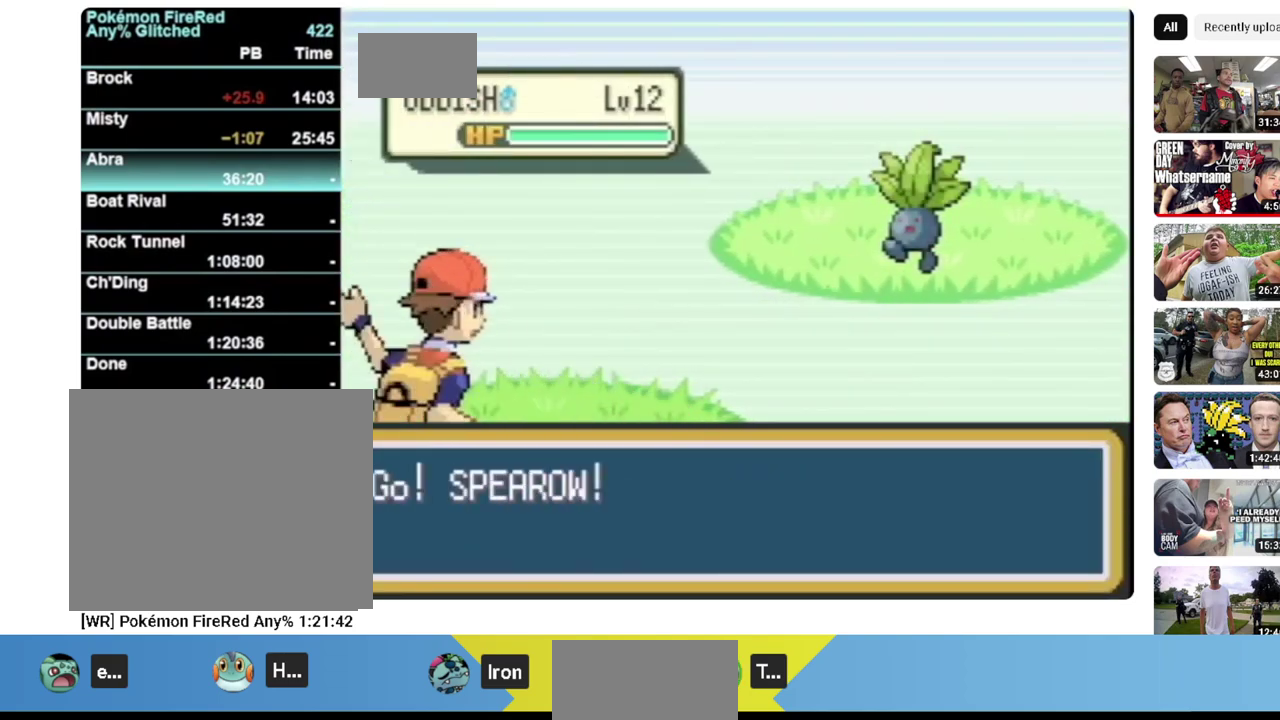
{"buttons": [], "events": [[50, "A", "down"], [50, "B", "down"], [50, "L1", "down"], [50, "X", "down"], [50, "Y", "down"], [117, "A", "up"], [117, "B", "up"], [117, "L1", "up"], [117, "X", "up"], [117, "Y", "up"], [217, "A", "down"], [217, "B", "down"], [217, "L1", "down"], [217, "X", "down"], [283, "A", "up"], [283, "B", "up"], [283, "L1", "up"], [283, "X", "up"], [383, "A", "down"], [383, "B", "down"], [383, "L1", "down"], [383, "X", "down"], [450, "A", "up"], [450, "B", "up"], [450, "X", "up"], [483, "L1", "up"]]}
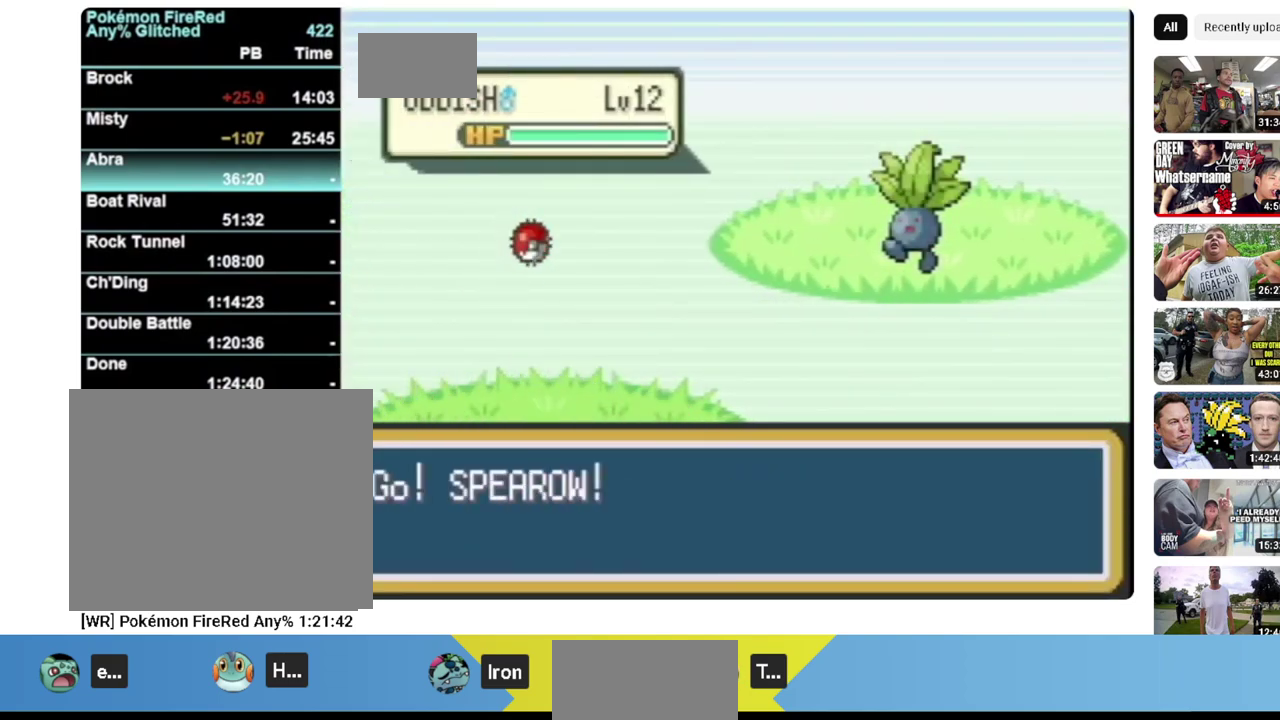
{"buttons": [], "events": [[17, "A", "down"], [17, "B", "down"], [17, "X", "down"], [50, "L1", "down"], [117, "A", "up"], [117, "B", "up"], [117, "X", "up"], [150, "L1", "up"]]}
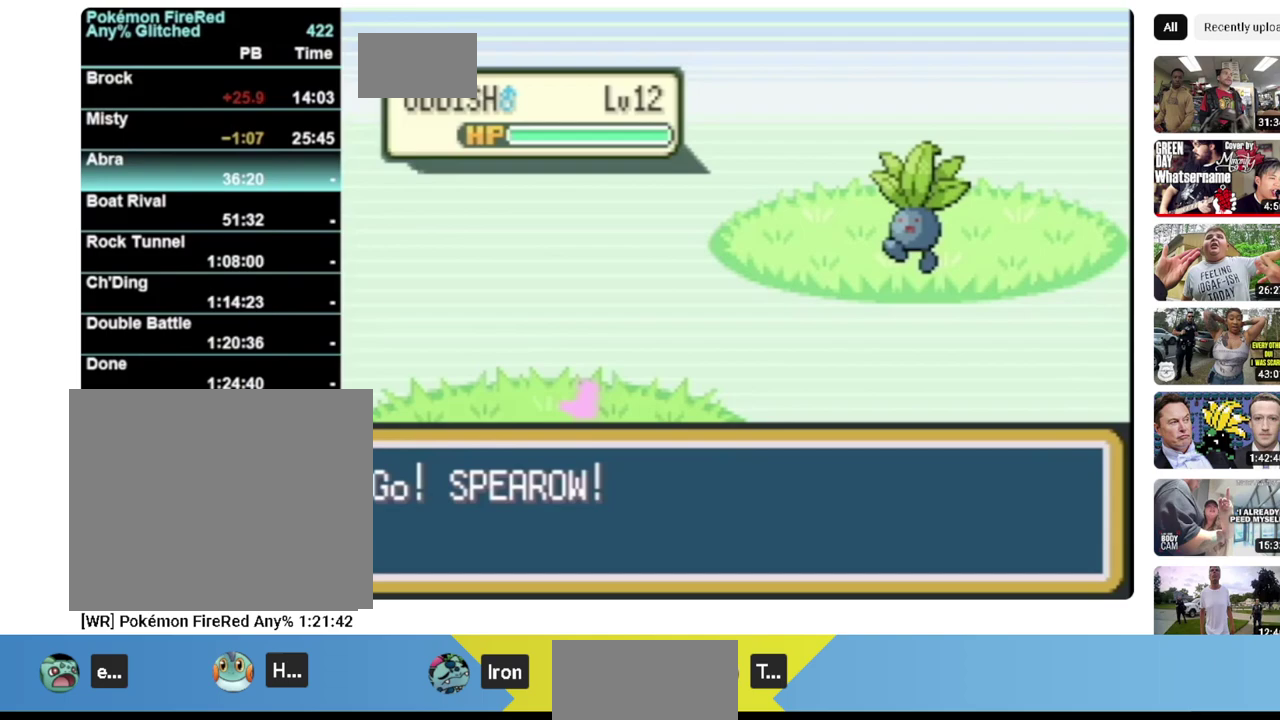
{"buttons": []}
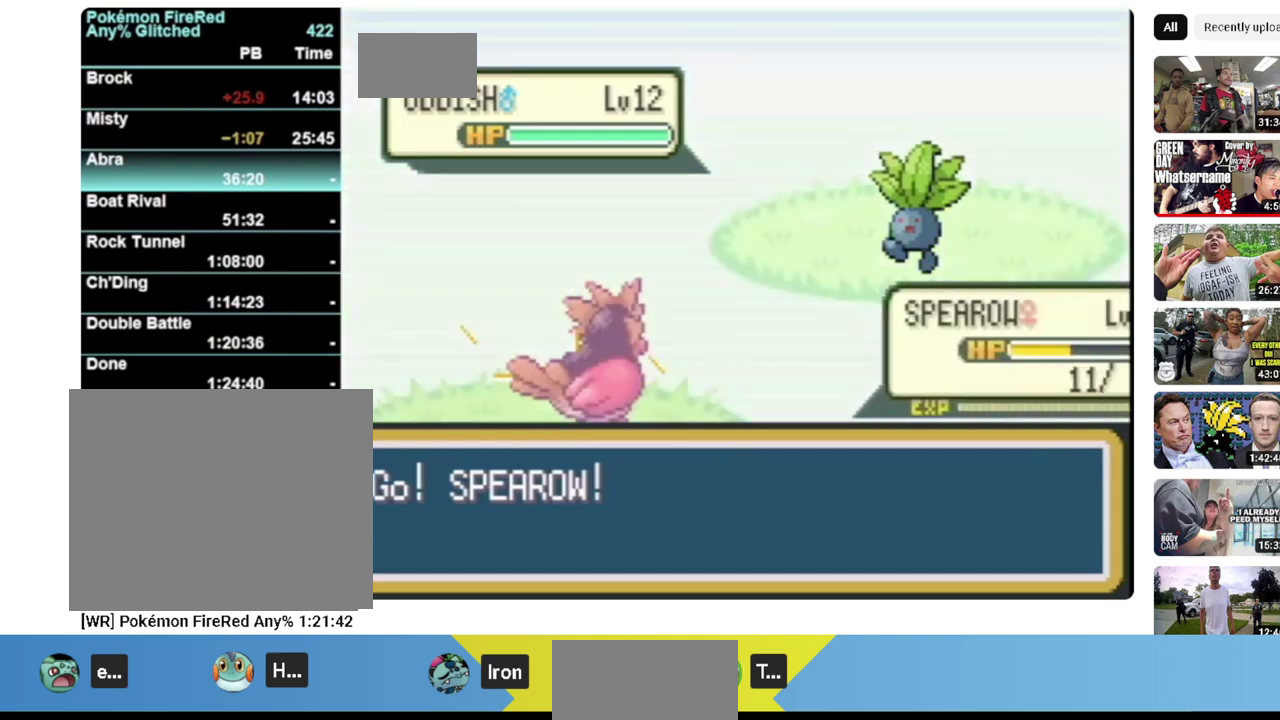
{"buttons": [], "events": []}
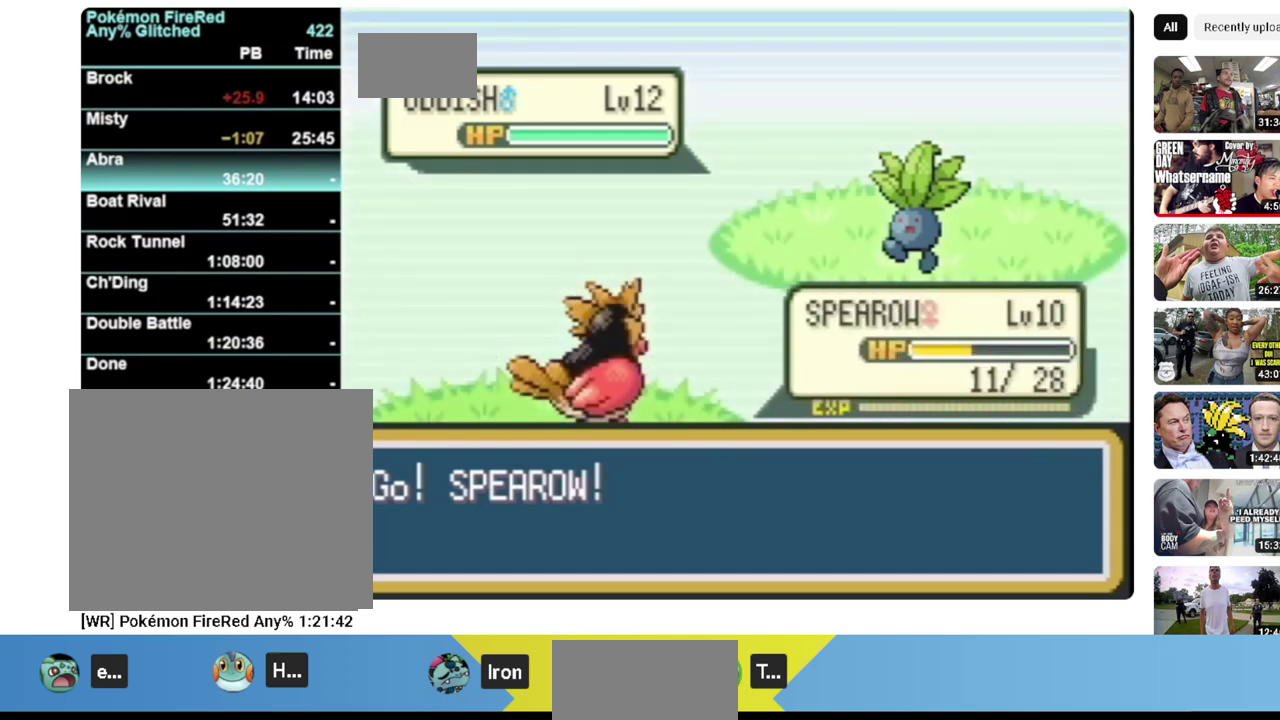
{"buttons": ["L1"]}
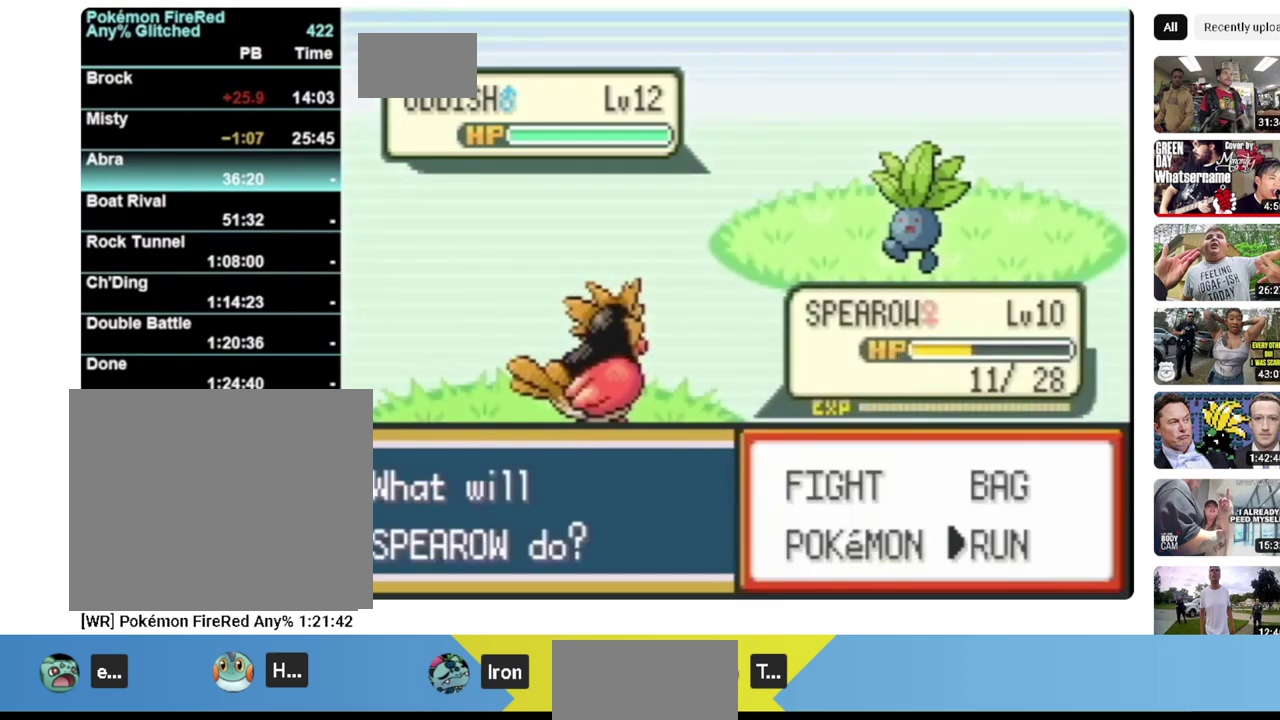
{"buttons": ["L1"]}
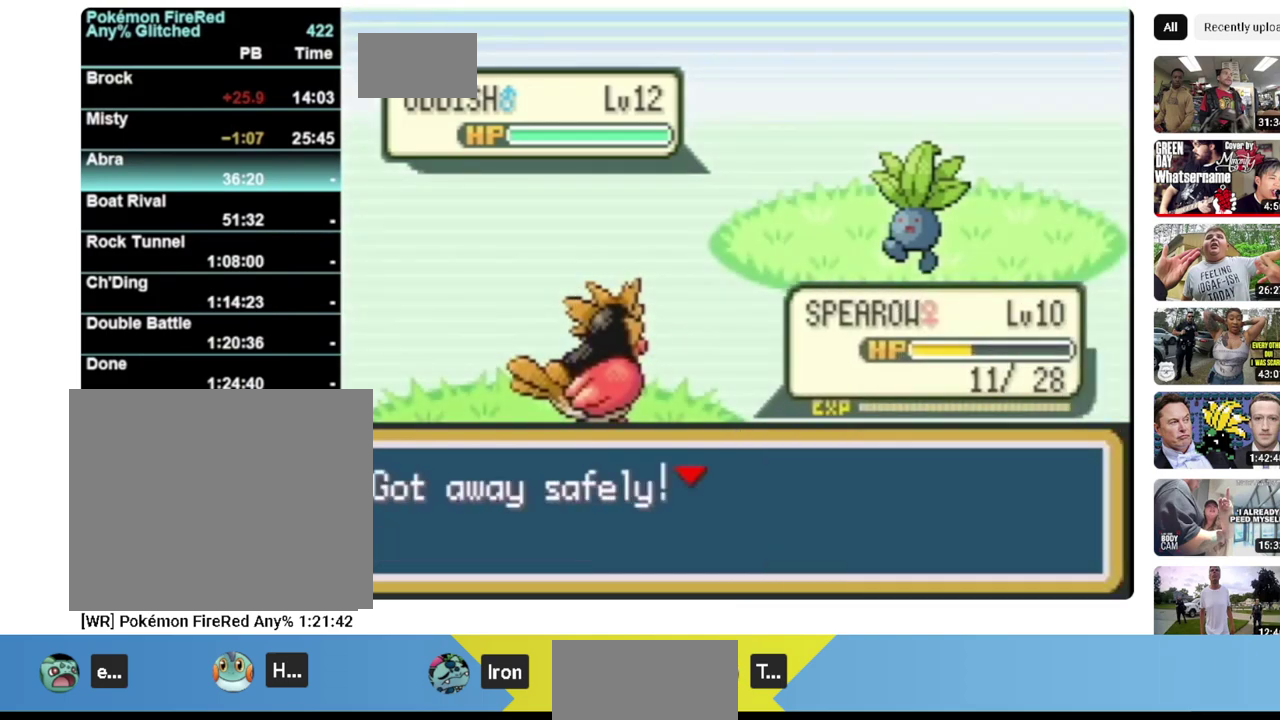
{"buttons": [], "events": [[17, "A", "down"], [17, "B", "down"], [17, "L1", "up"], [17, "X", "down"], [17, "Y", "down"], [83, "A", "up"], [83, "B", "up"], [83, "L1", "down"], [83, "X", "up"], [83, "Y", "up"], [150, "L1", "up"]]}
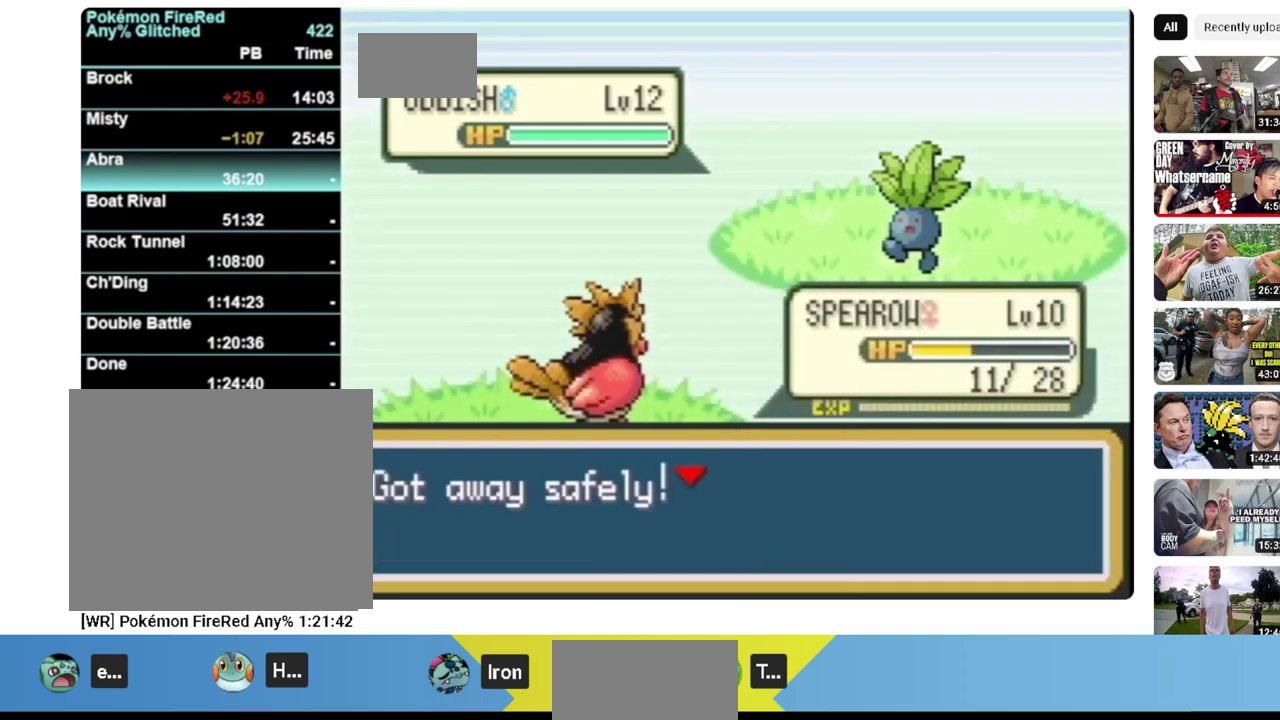
{"buttons": [], "events": []}